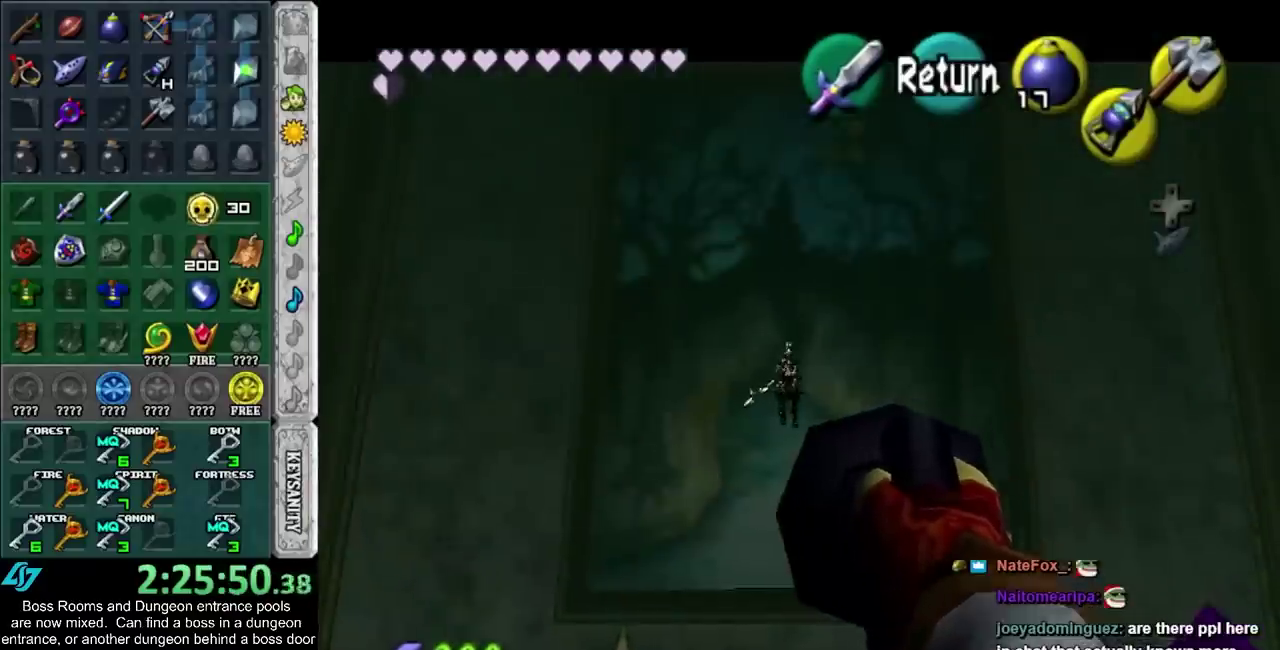
Gameplay with a controller (PlayStation layout); each line is a JSON object with the inputs held at the frame after it. "events" lists button and stick changes between this image and that frame as [ms after this image, input, new state], when the widget could be followed in between. Not read: HOME L2 L3 R2 R3.
{"buttons": [], "left_stick": "center", "right_stick": "center", "events": []}
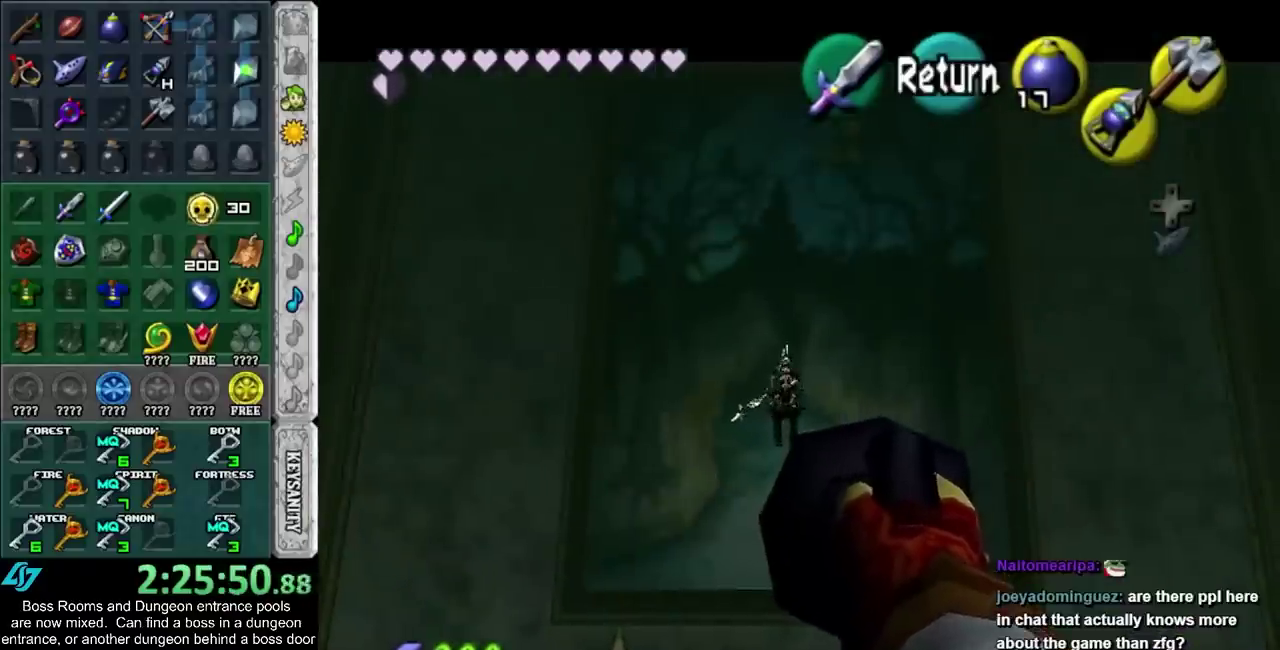
{"buttons": [], "left_stick": "center", "right_stick": "center", "events": []}
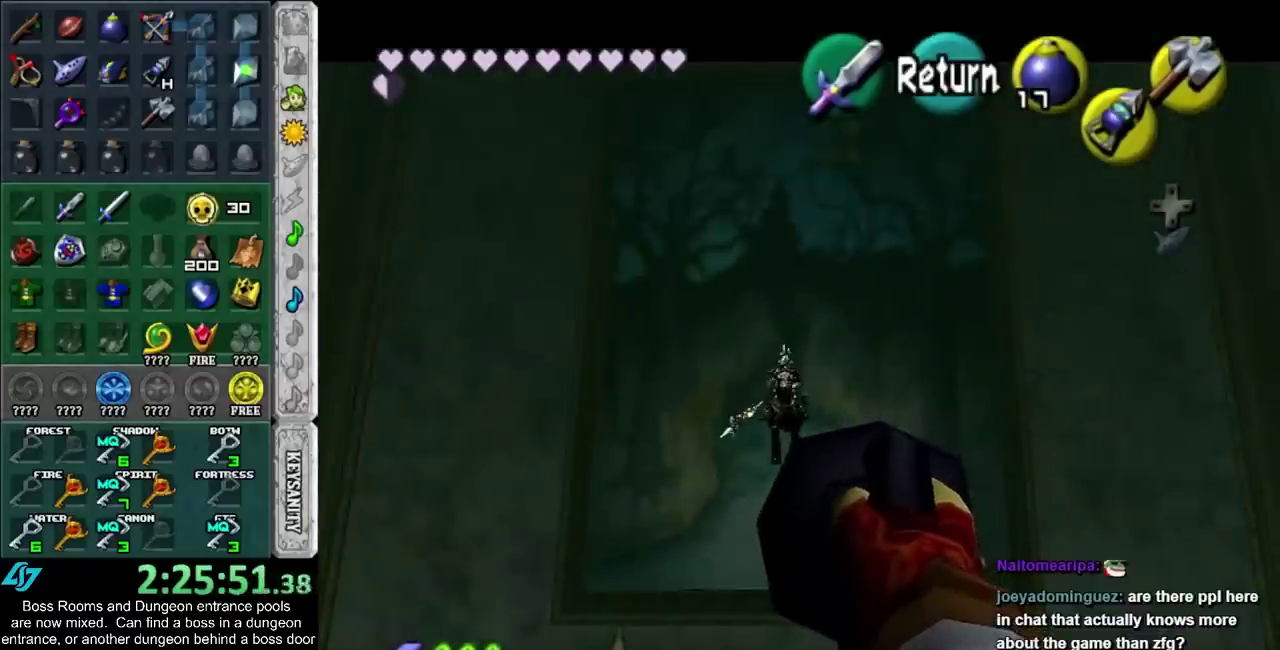
{"buttons": [], "left_stick": "center", "right_stick": "center", "events": []}
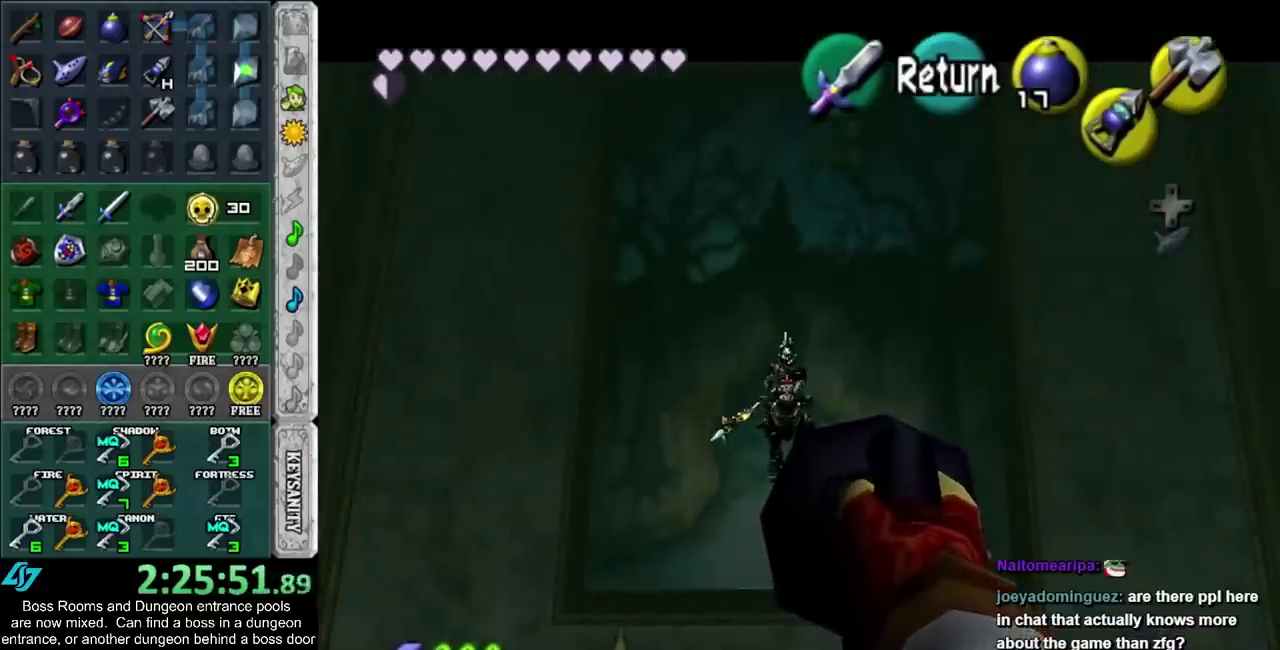
{"buttons": [], "left_stick": "center", "right_stick": "center", "events": []}
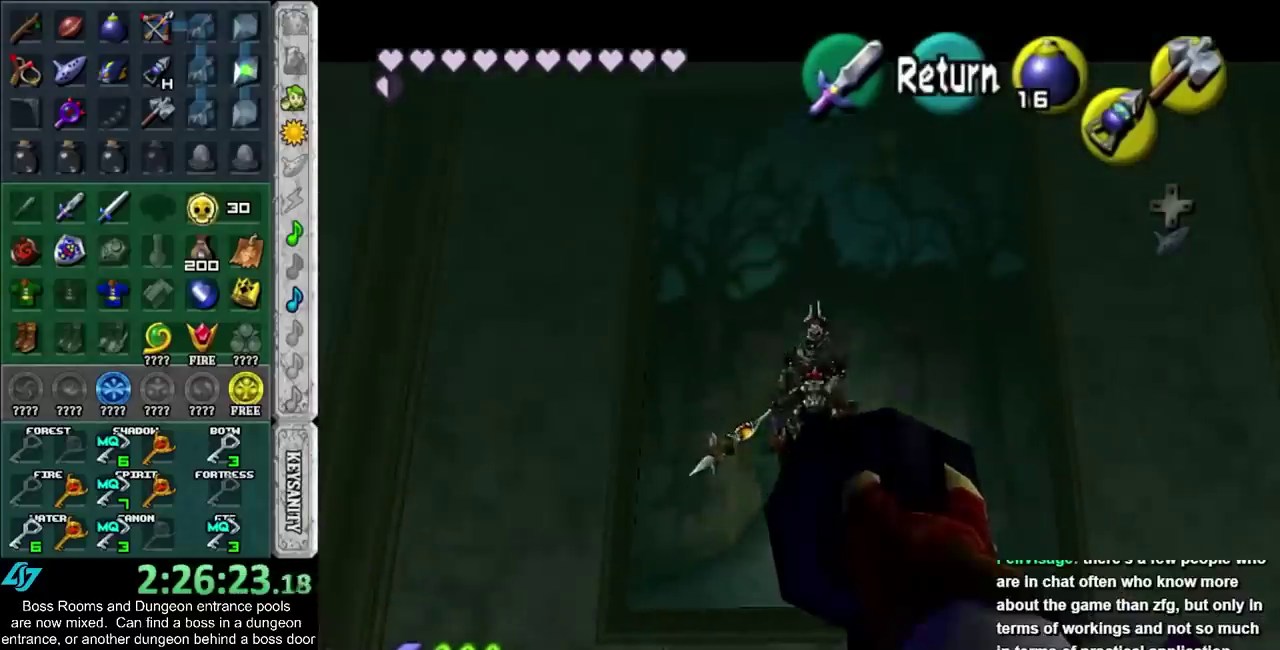
{"buttons": [], "left_stick": "center", "right_stick": "center", "events": []}
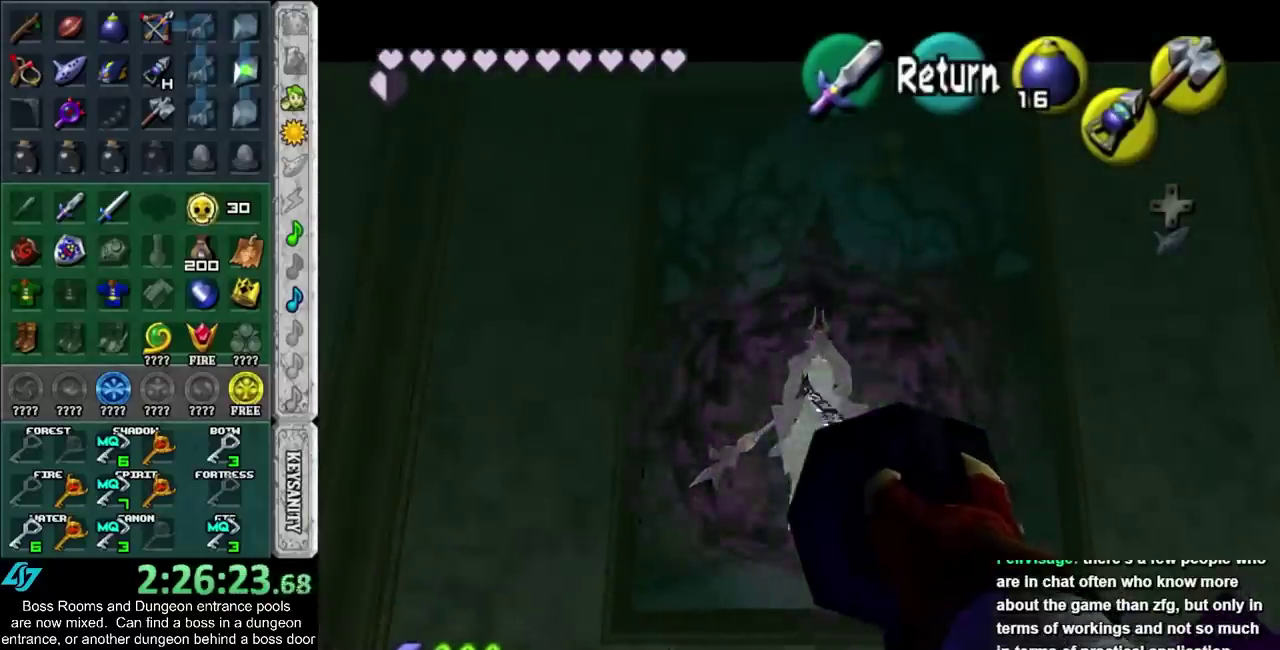
{"buttons": [], "left_stick": "center", "right_stick": "center", "events": []}
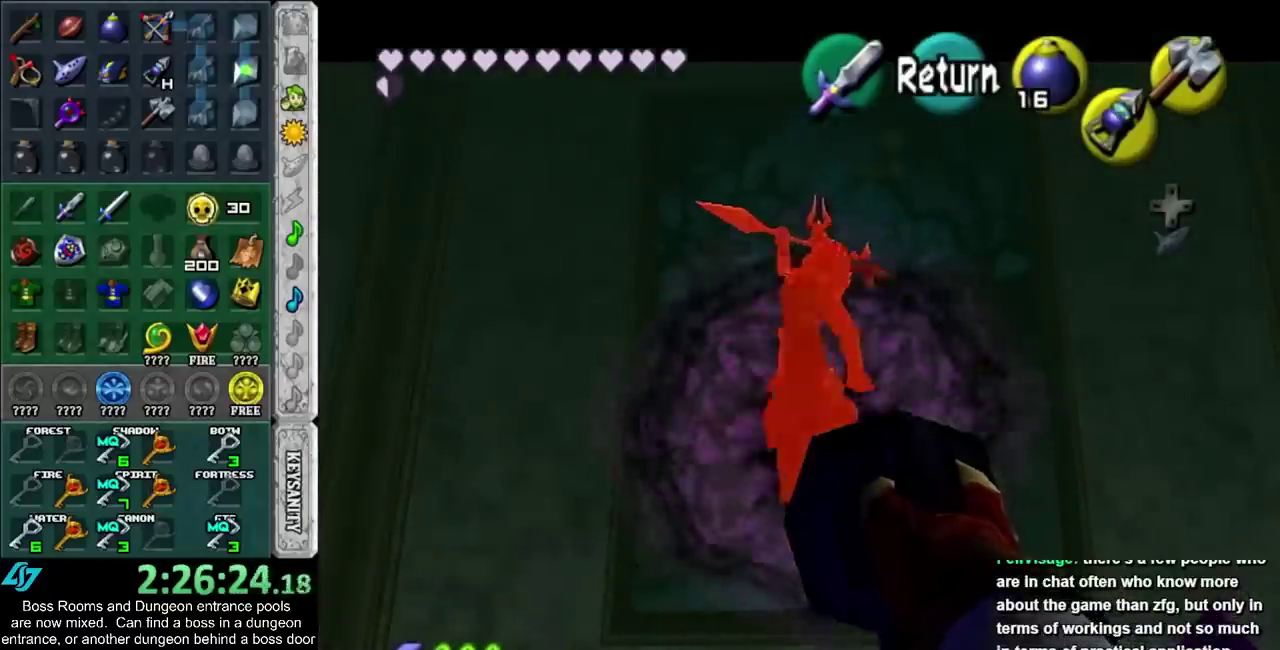
{"buttons": [], "left_stick": "up", "right_stick": "center", "events": [[17, "CROSS", "down"], [117, "CROSS", "up"], [217, "left_stick", "up"]]}
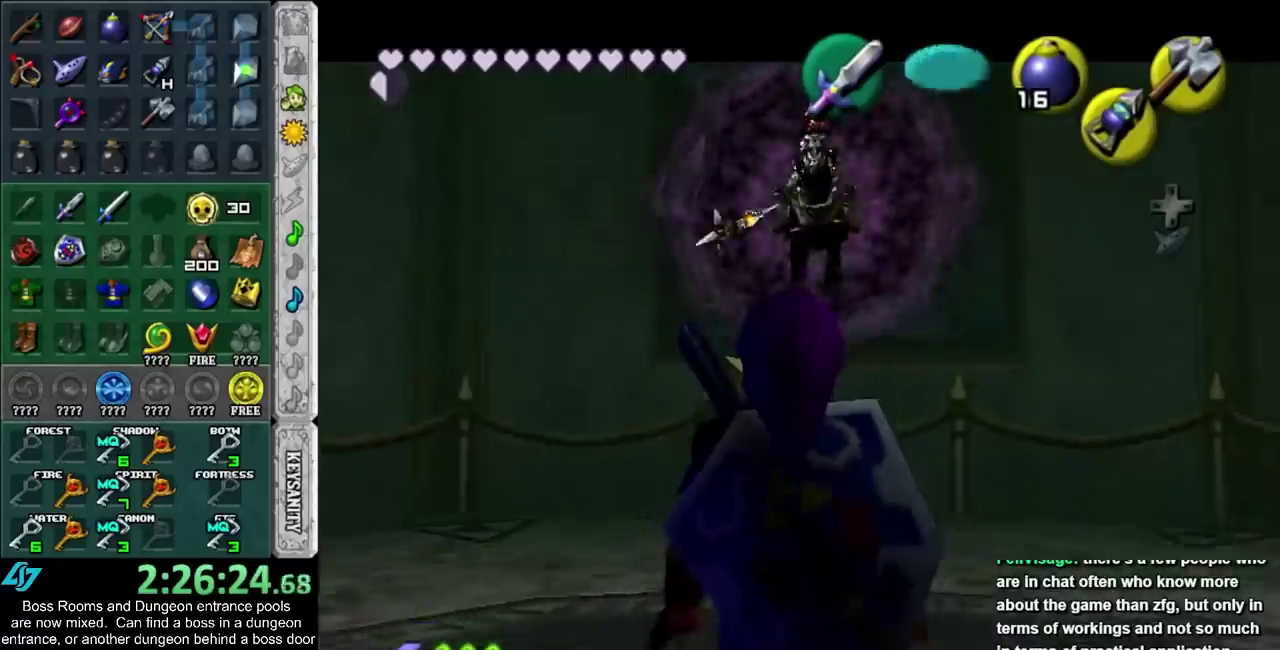
{"buttons": ["L1"], "left_stick": "up", "right_stick": "center", "events": [[367, "L1", "down"]]}
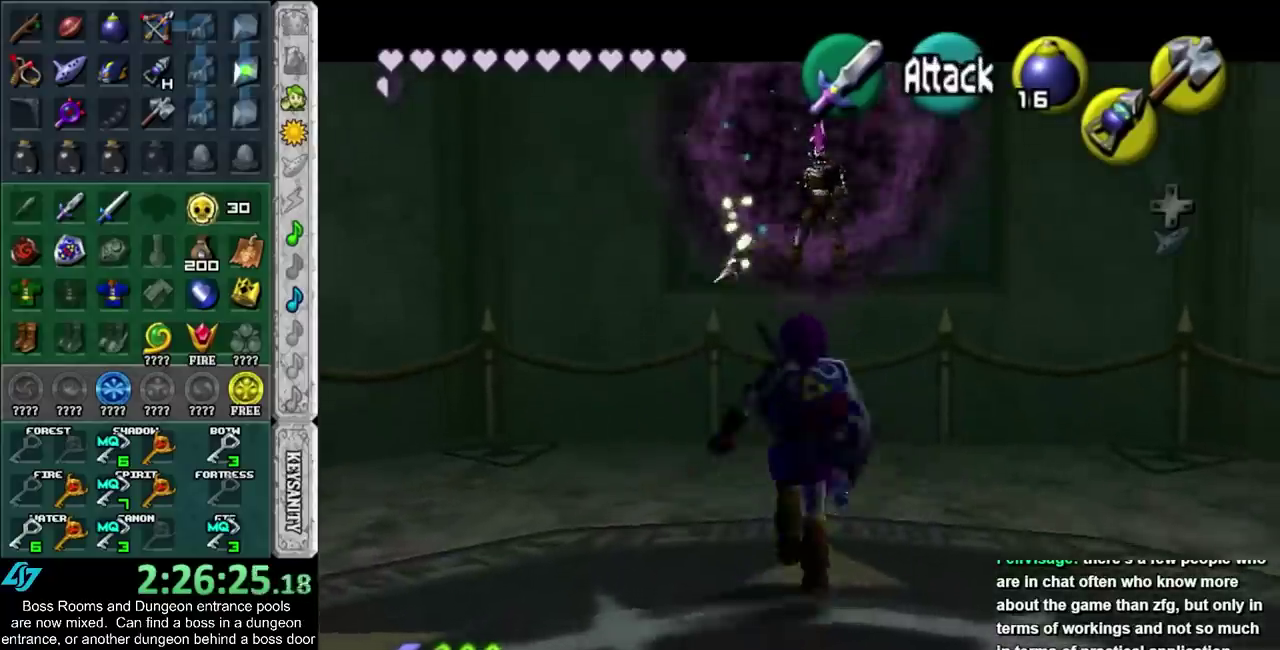
{"buttons": [], "left_stick": "up", "right_stick": "center", "events": [[33, "L1", "up"]]}
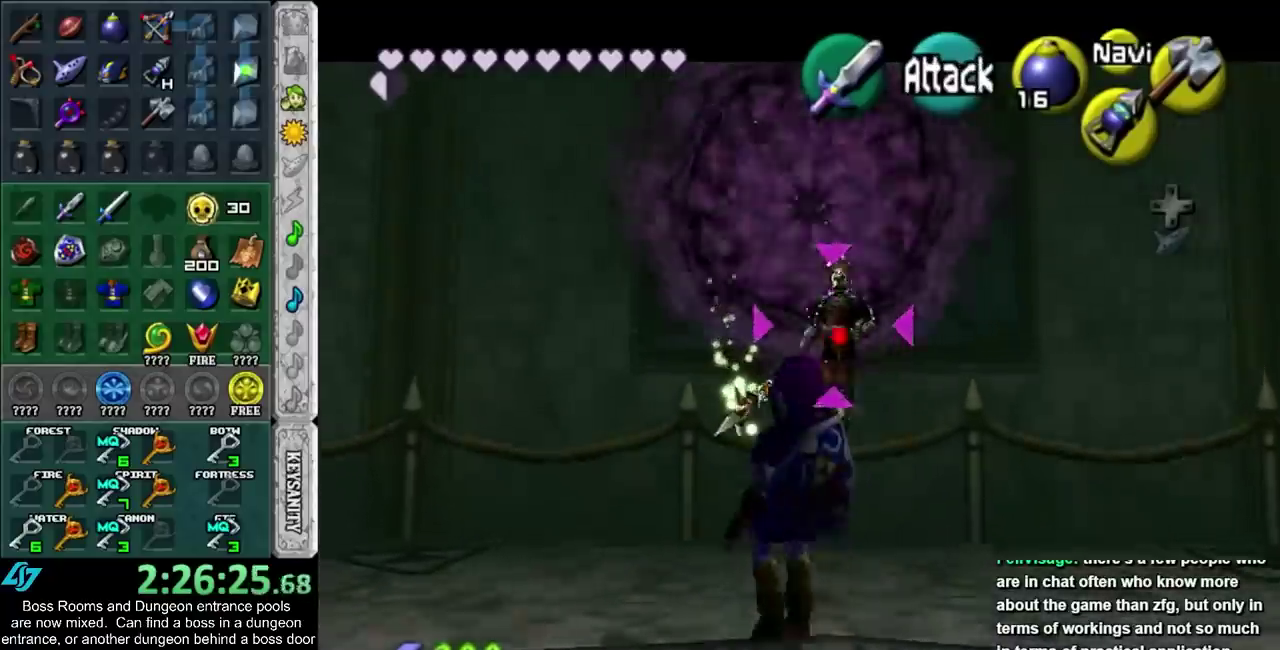
{"buttons": [], "left_stick": "center", "right_stick": "center", "events": [[400, "left_stick", "center"]]}
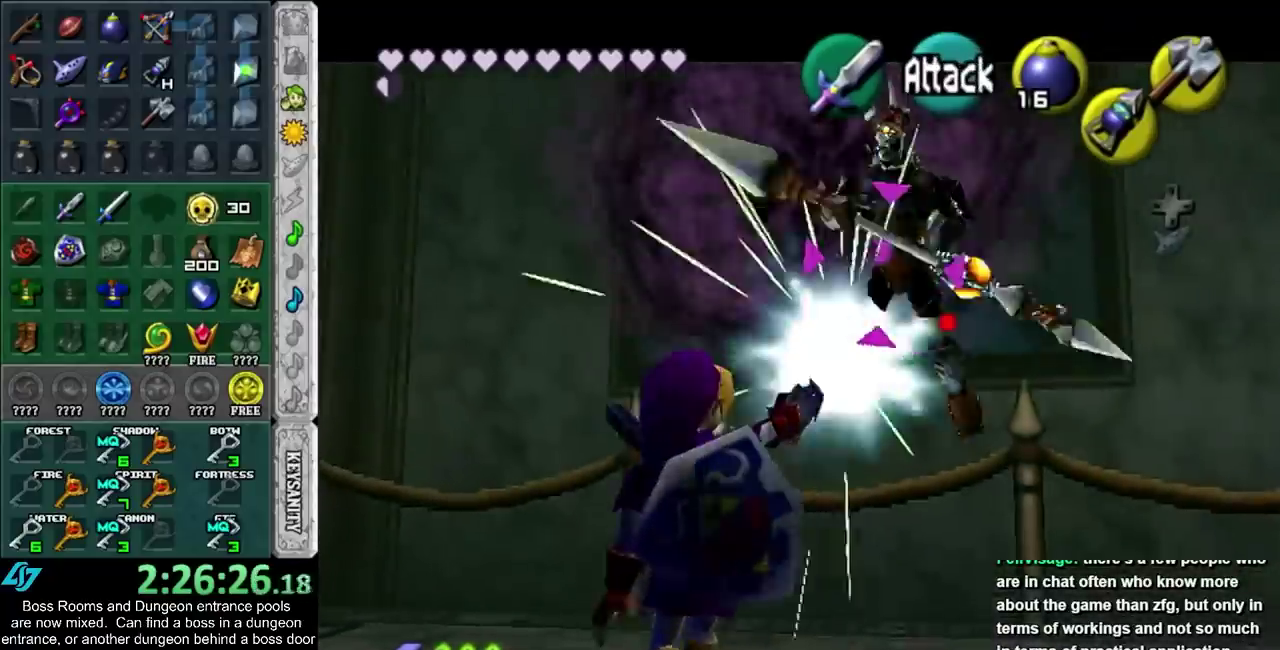
{"buttons": [], "left_stick": "center", "right_stick": "center", "events": []}
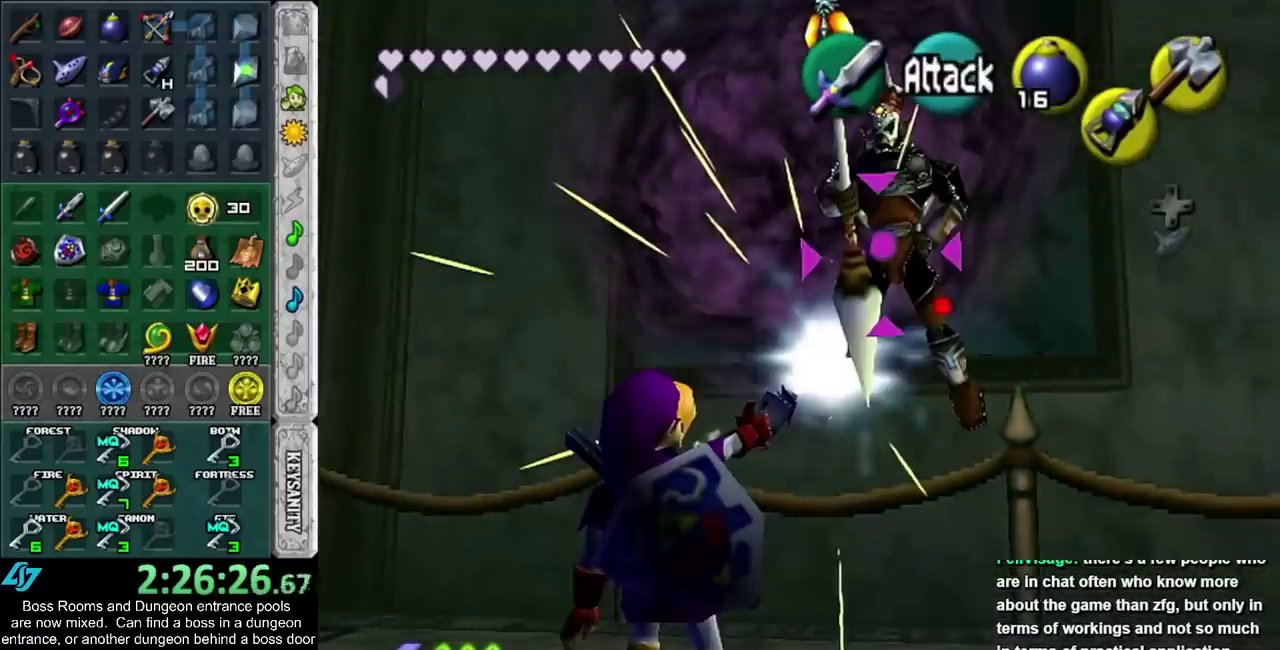
{"buttons": [], "left_stick": "center", "right_stick": "center", "events": []}
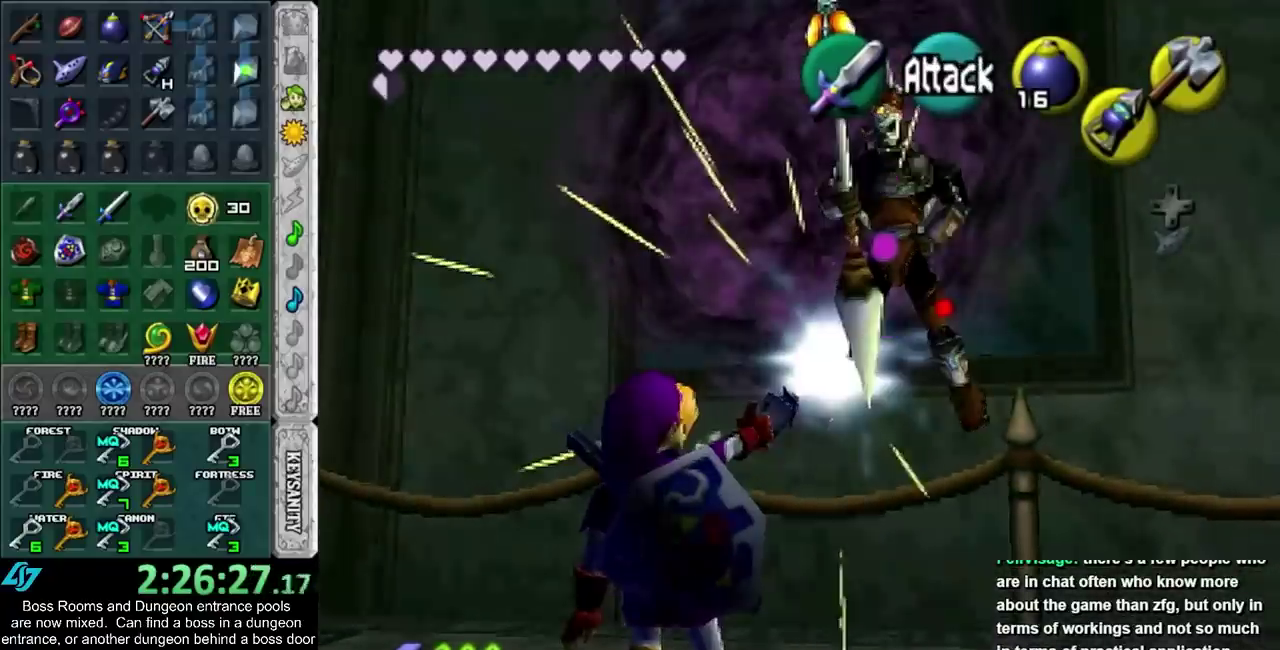
{"buttons": ["L1"], "left_stick": "center", "right_stick": "center", "events": [[483, "L1", "down"]]}
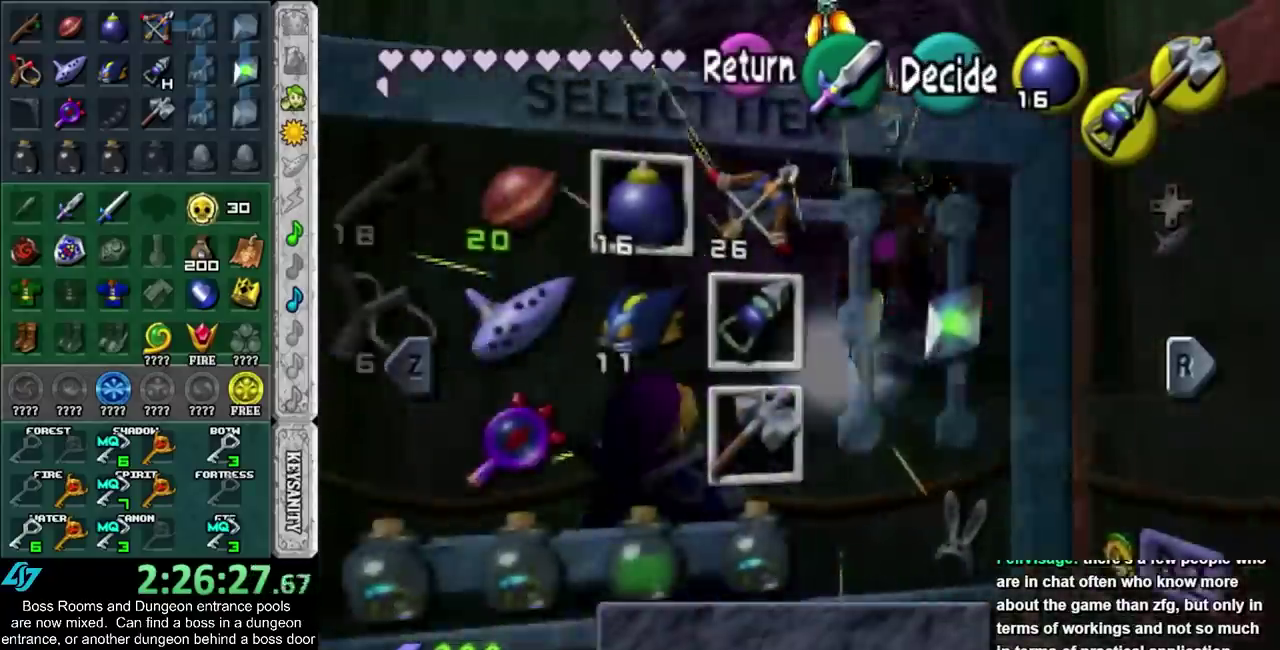
{"buttons": [], "left_stick": "center", "right_stick": "center", "events": [[150, "L1", "up"]]}
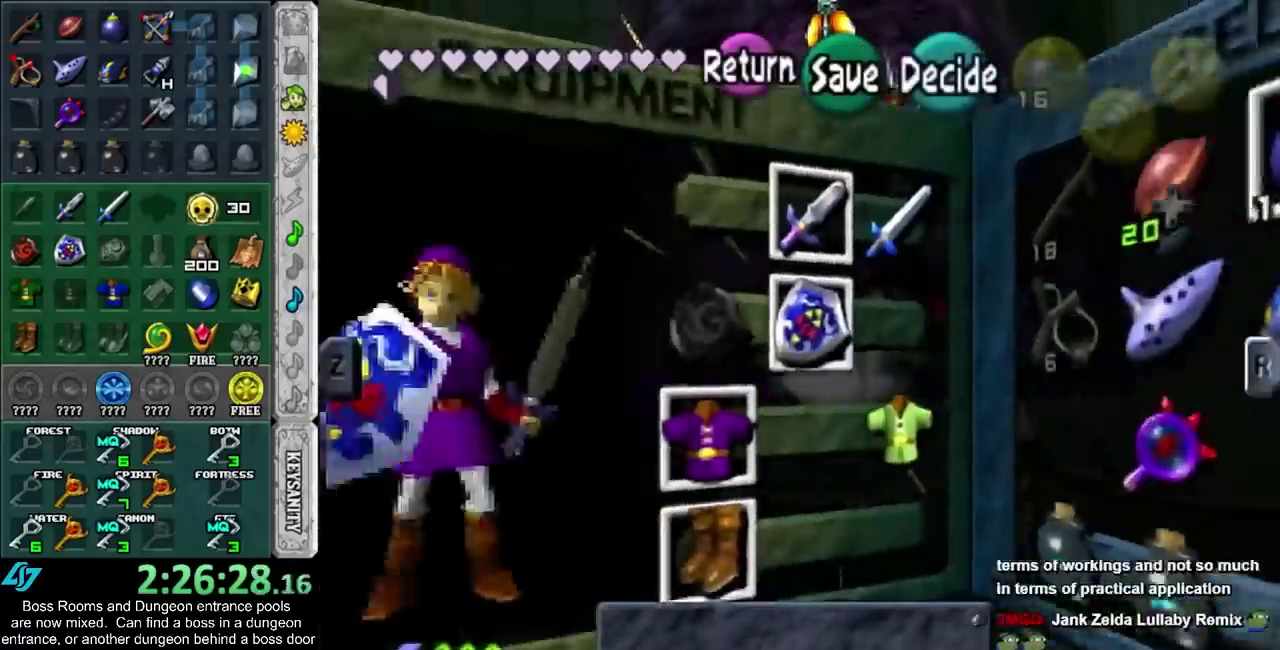
{"buttons": [], "left_stick": "center", "right_stick": "center", "events": [[50, "left_stick", "left"], [83, "CROSS", "down"], [217, "CROSS", "up"], [250, "left_stick", "center"]]}
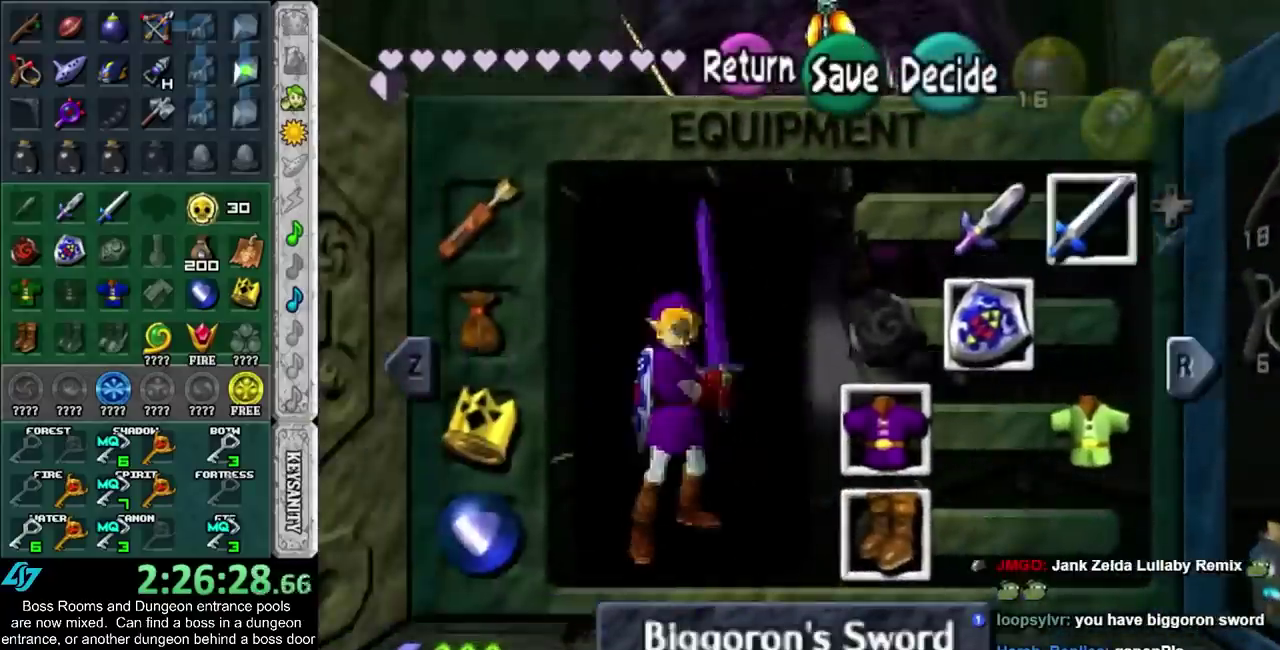
{"buttons": [], "left_stick": "down-right", "right_stick": "center", "events": [[183, "left_stick", "down"], [400, "left_stick", "down-right"]]}
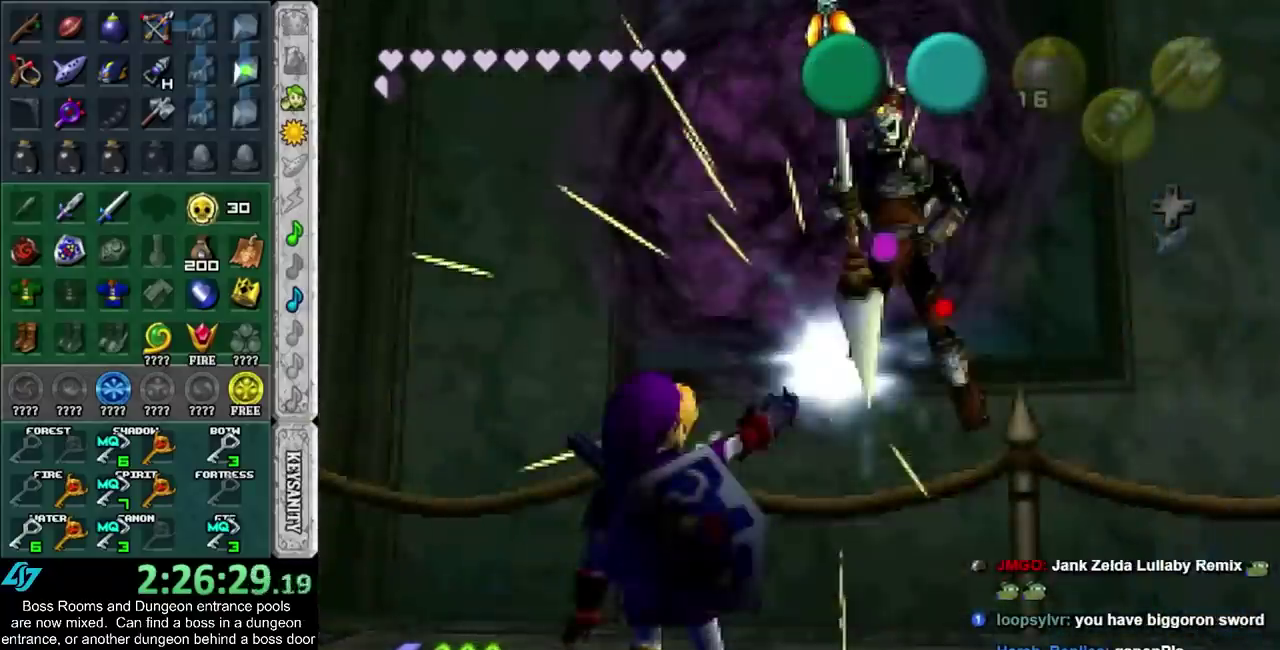
{"buttons": [], "left_stick": "down-right", "right_stick": "center", "events": [[250, "SQUARE", "down"], [400, "SQUARE", "up"]]}
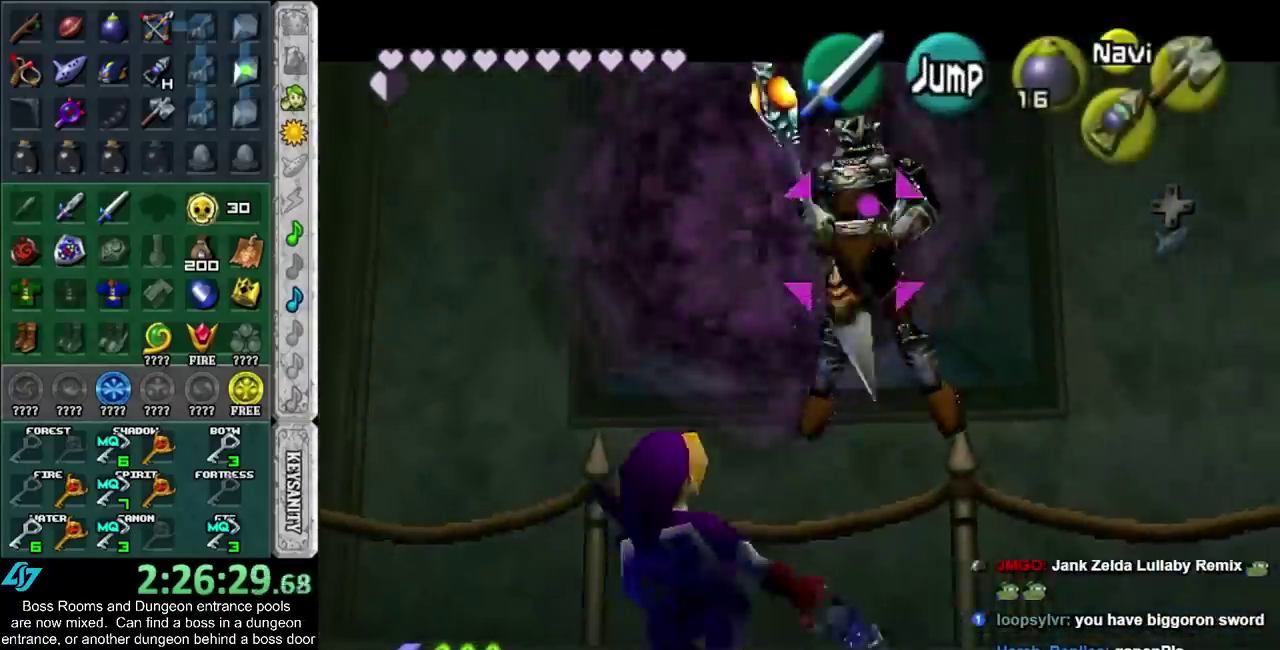
{"buttons": [], "left_stick": "center", "right_stick": "center", "events": [[33, "left_stick", "down"], [283, "left_stick", "center"]]}
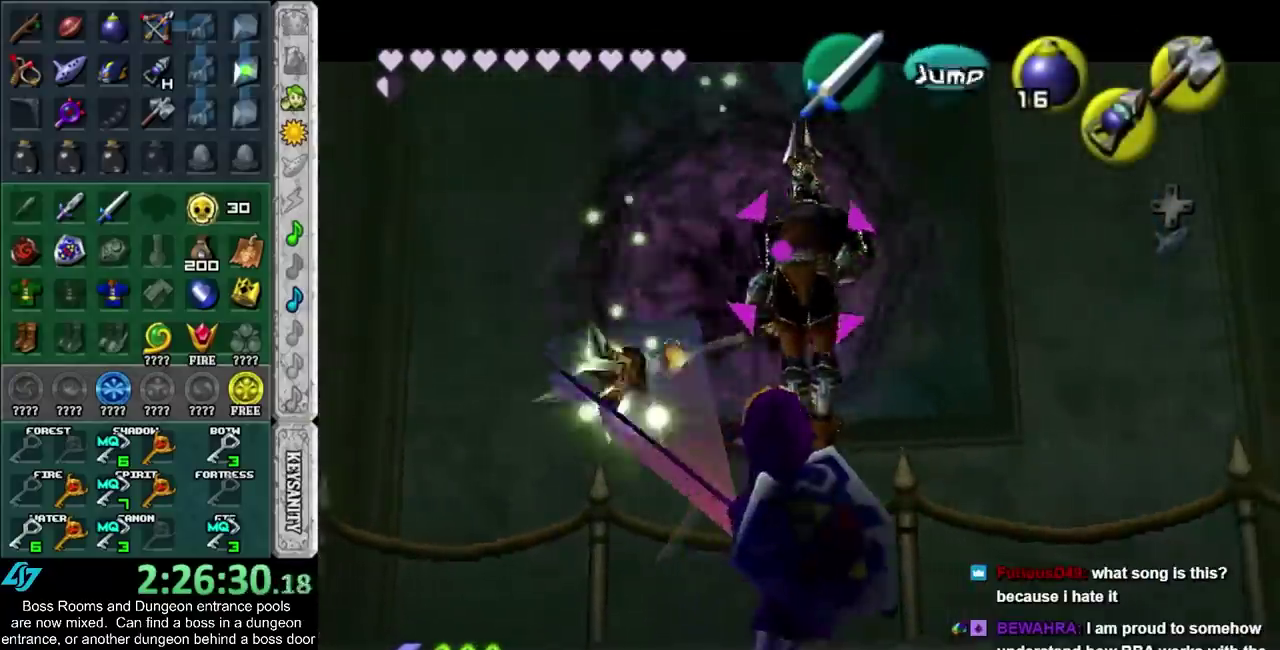
{"buttons": [], "left_stick": "down-right", "right_stick": "center"}
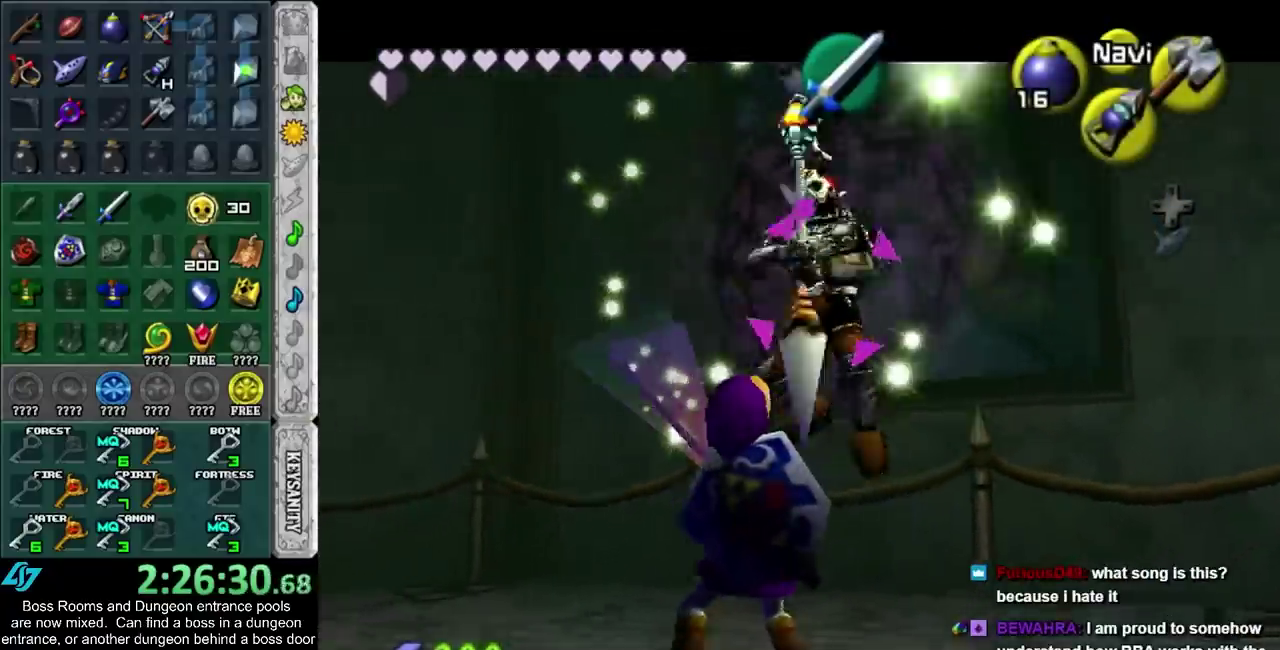
{"buttons": [], "left_stick": "center", "right_stick": "center"}
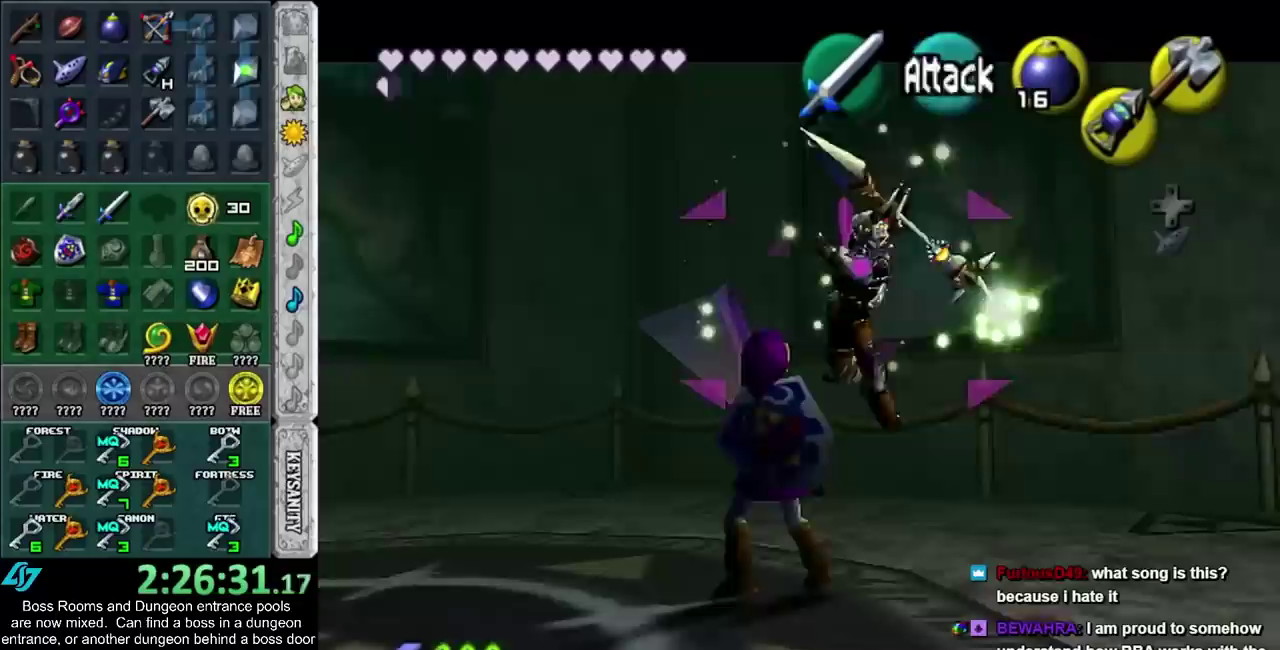
{"buttons": [], "left_stick": "up", "right_stick": "center", "events": [[83, "left_stick", "up-right"], [267, "left_stick", "center"], [483, "left_stick", "up"]]}
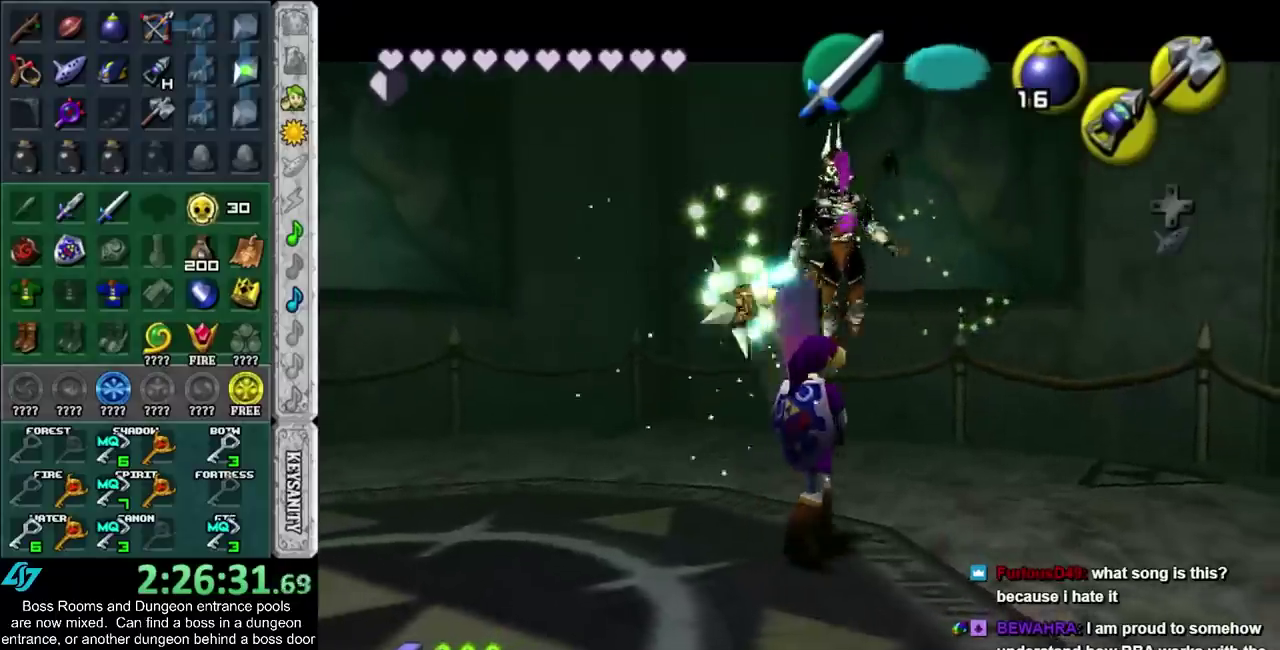
{"buttons": [], "left_stick": "center", "right_stick": "center", "events": [[283, "left_stick", "center"]]}
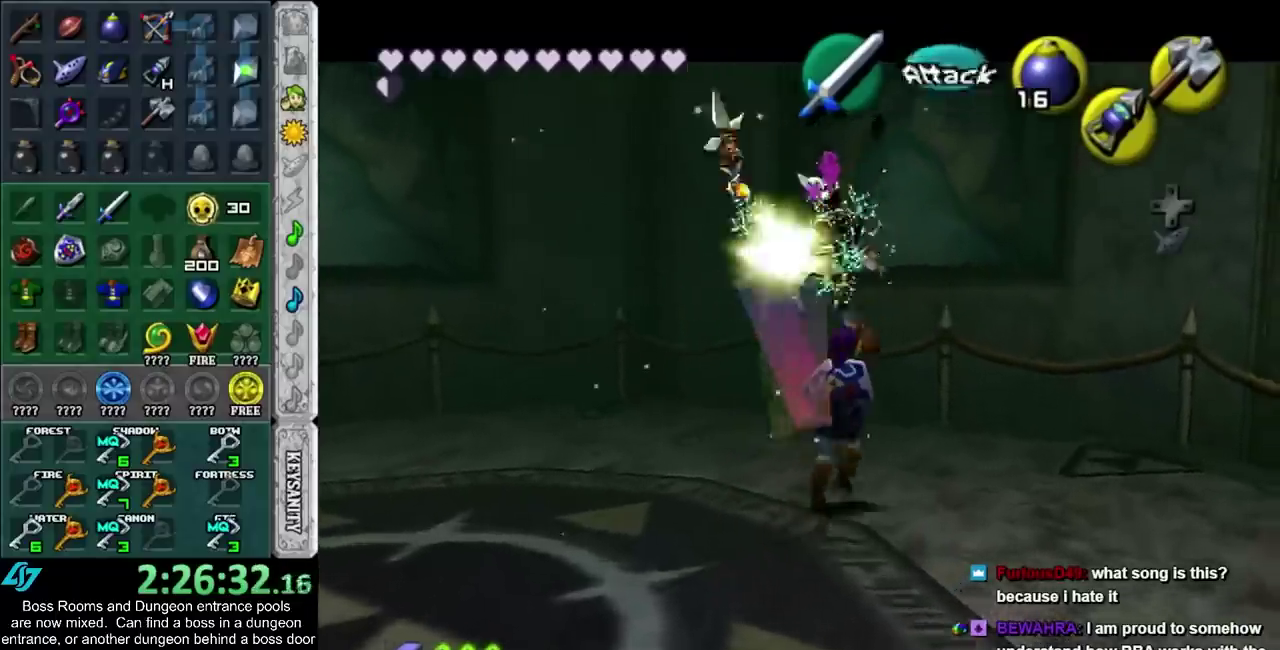
{"buttons": [], "left_stick": "center", "right_stick": "center", "events": [[317, "left_stick", "up"], [367, "left_stick", "up-left"], [467, "left_stick", "center"]]}
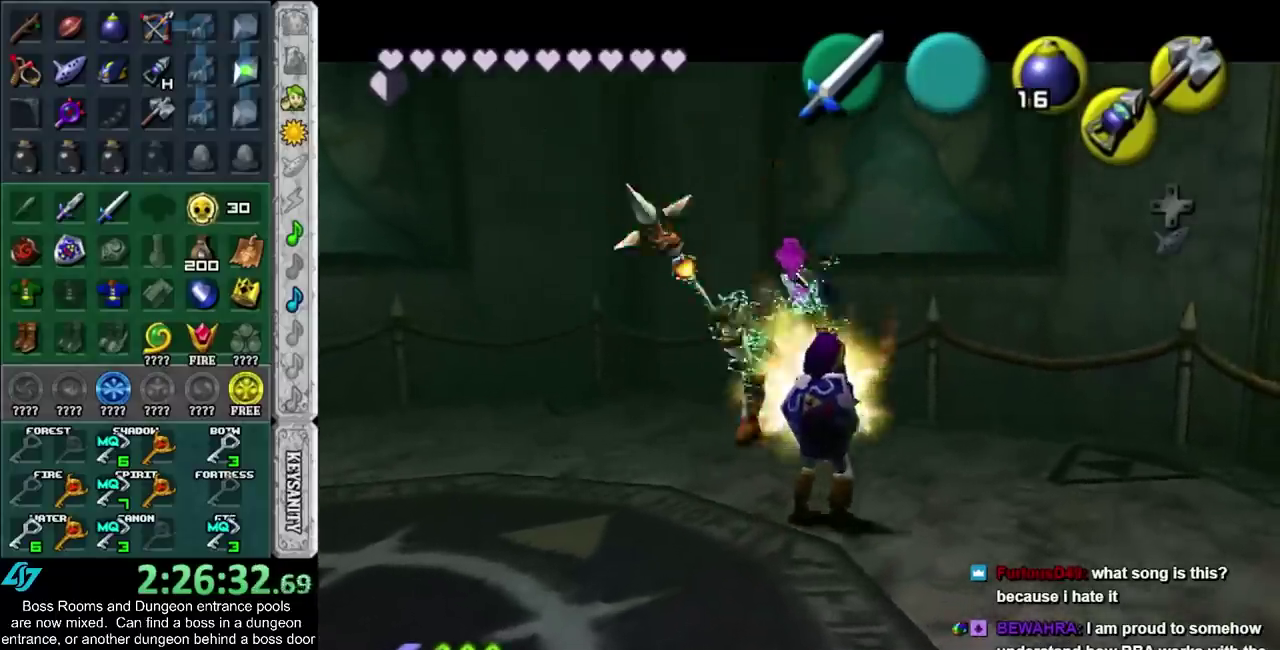
{"buttons": [], "left_stick": "up", "right_stick": "center"}
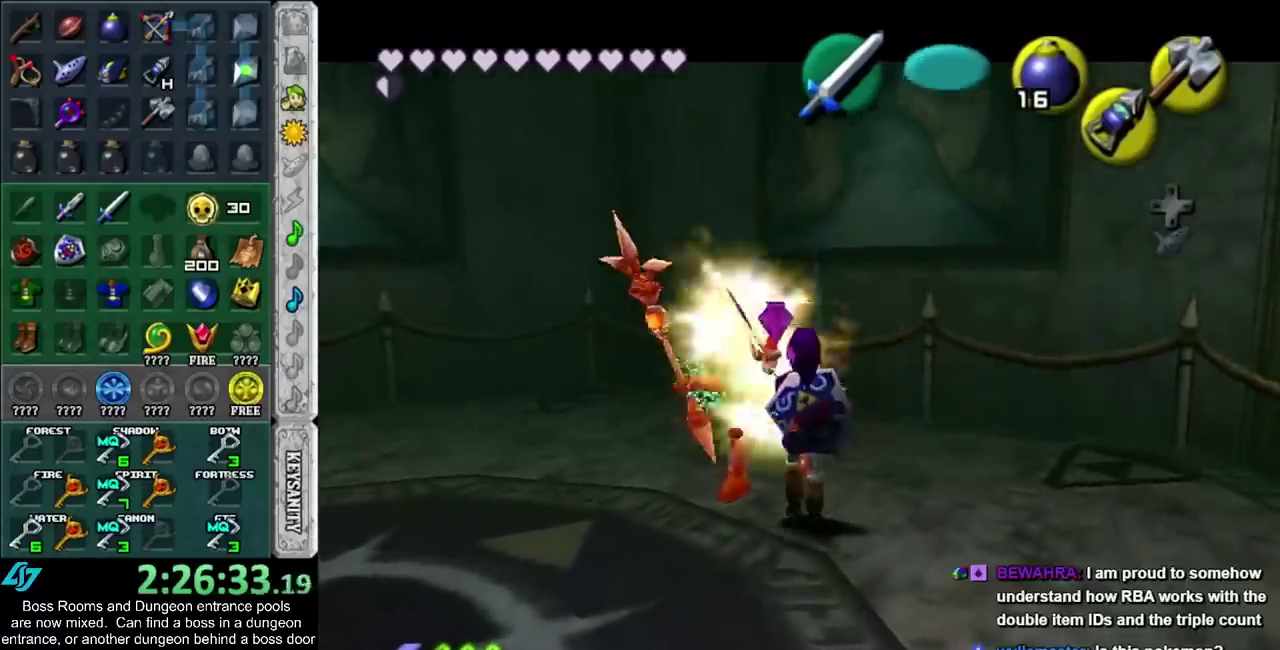
{"buttons": [], "left_stick": "center", "right_stick": "center"}
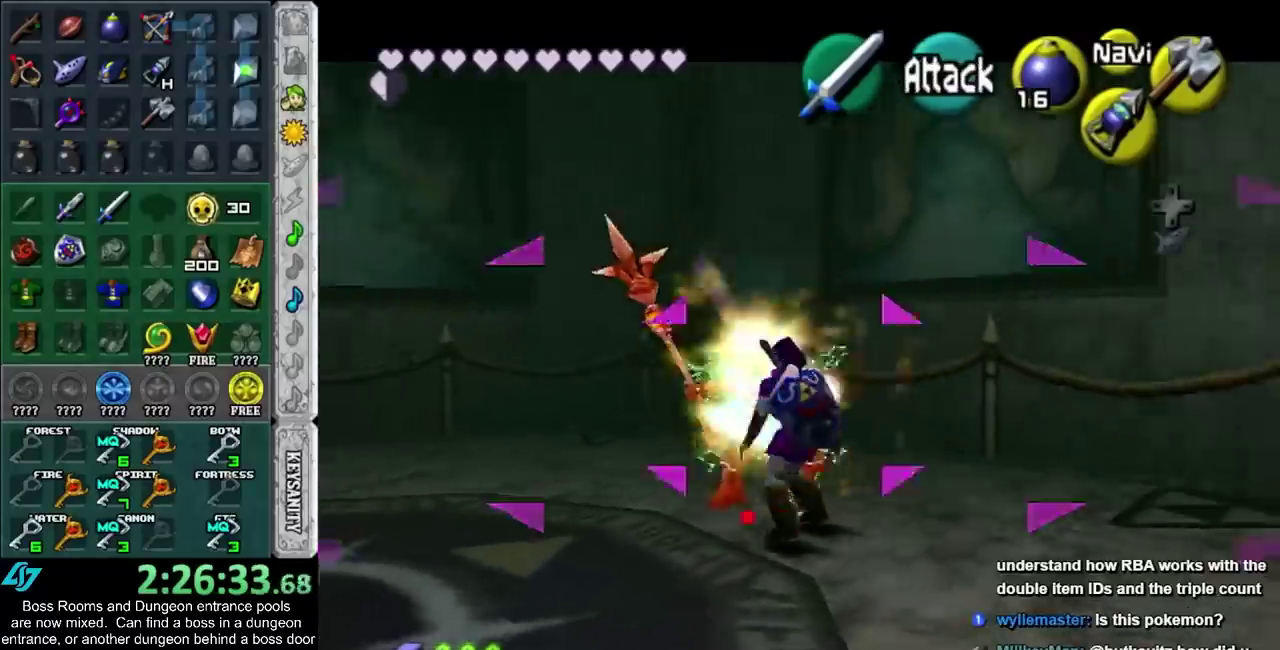
{"buttons": [], "left_stick": "center", "right_stick": "center", "events": [[33, "left_stick", "up"], [283, "left_stick", "down"], [350, "left_stick", "center"]]}
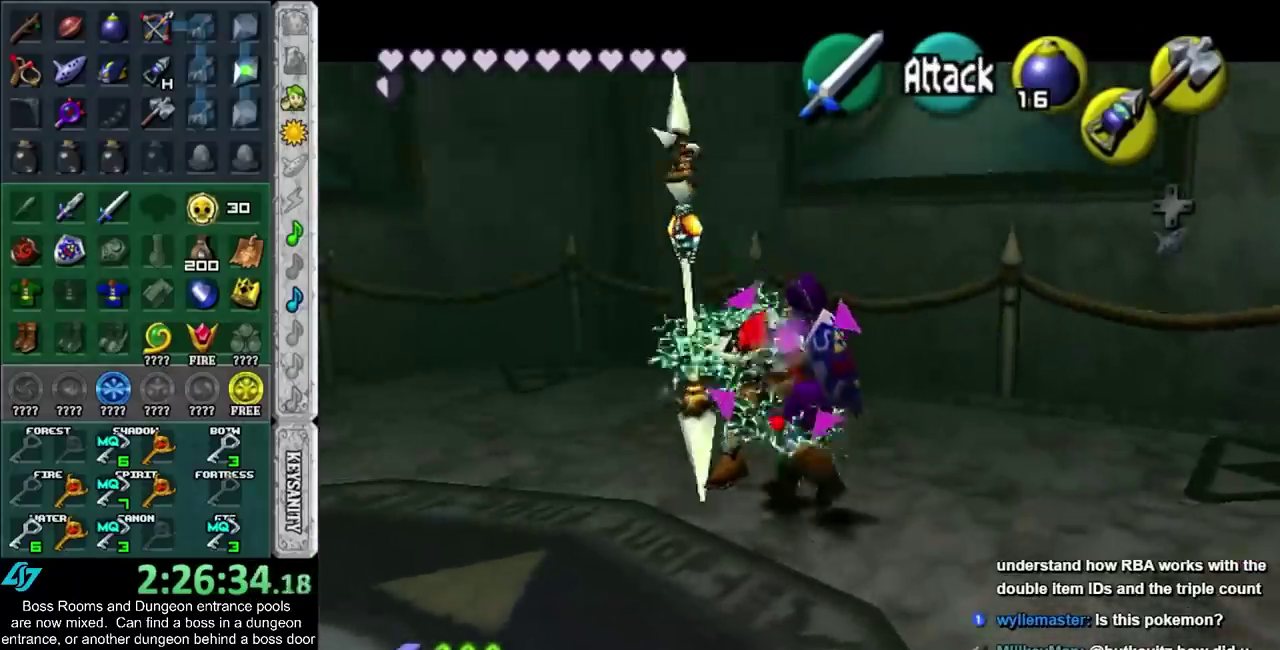
{"buttons": [], "left_stick": "center", "right_stick": "center", "events": [[250, "left_stick", "up"], [400, "left_stick", "center"]]}
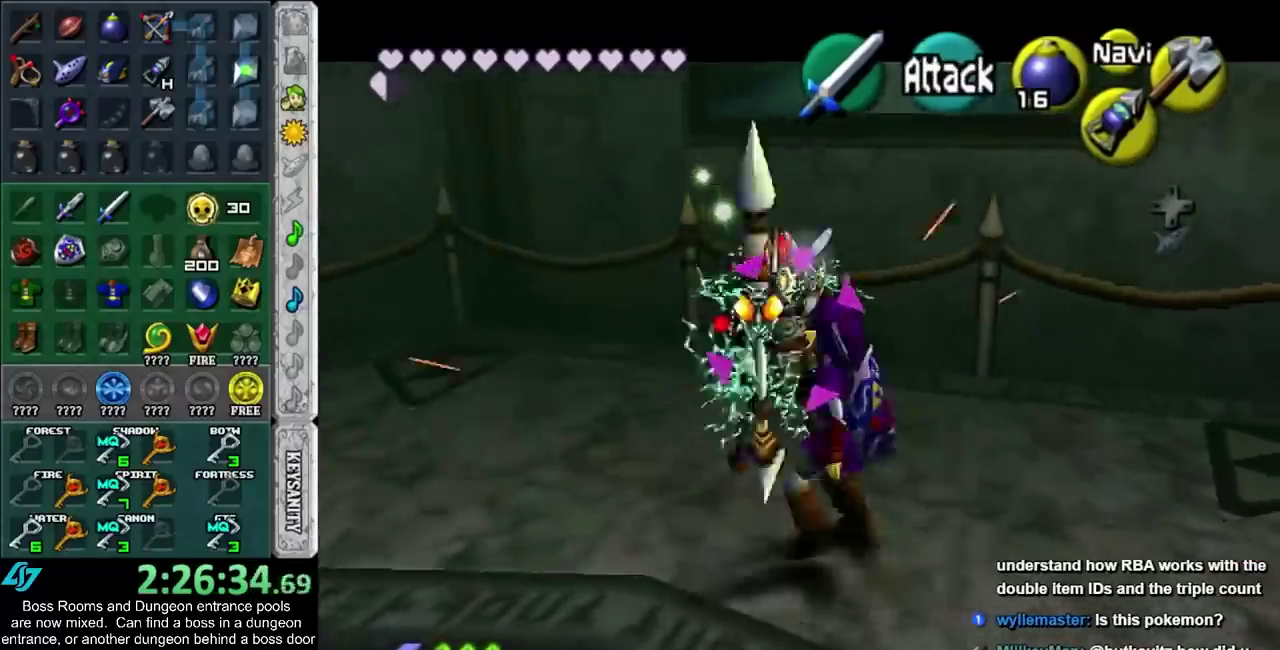
{"buttons": [], "left_stick": "center", "right_stick": "center", "events": [[217, "L1", "down"], [217, "left_stick", "up"], [267, "left_stick", "center"], [300, "SQUARE", "down"], [367, "L1", "up"], [467, "SQUARE", "up"]]}
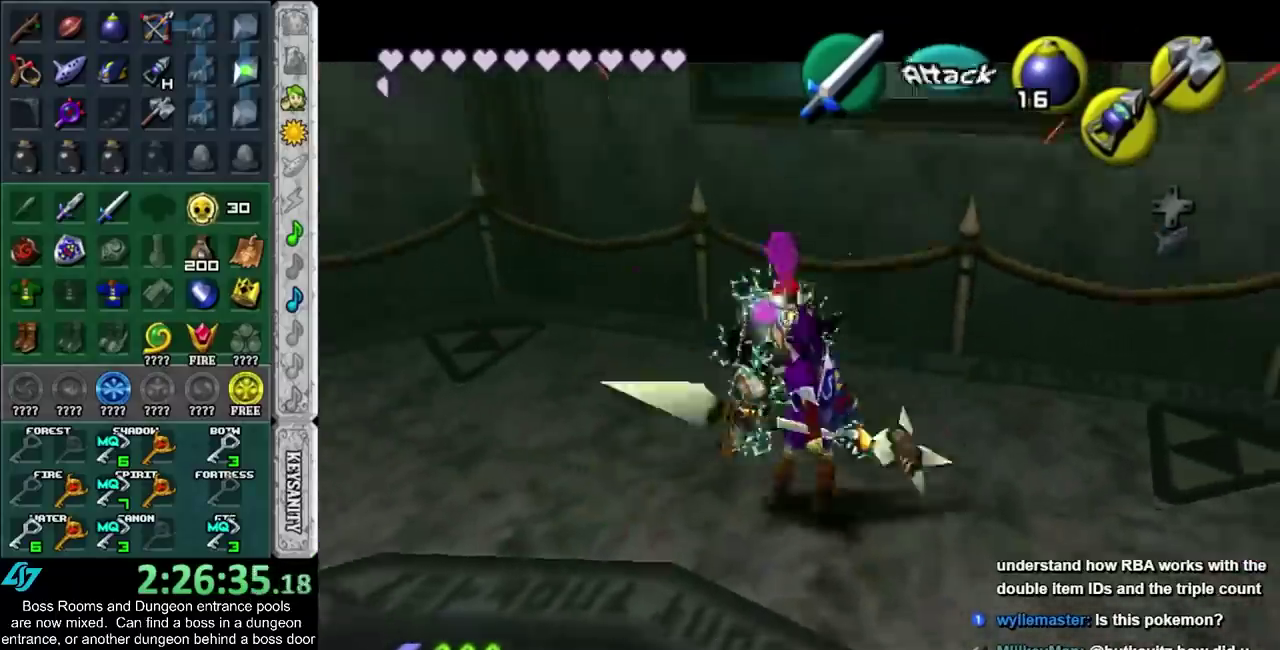
{"buttons": [], "left_stick": "up-left", "right_stick": "center", "events": [[50, "left_stick", "up"], [150, "left_stick", "center"], [483, "left_stick", "up-left"]]}
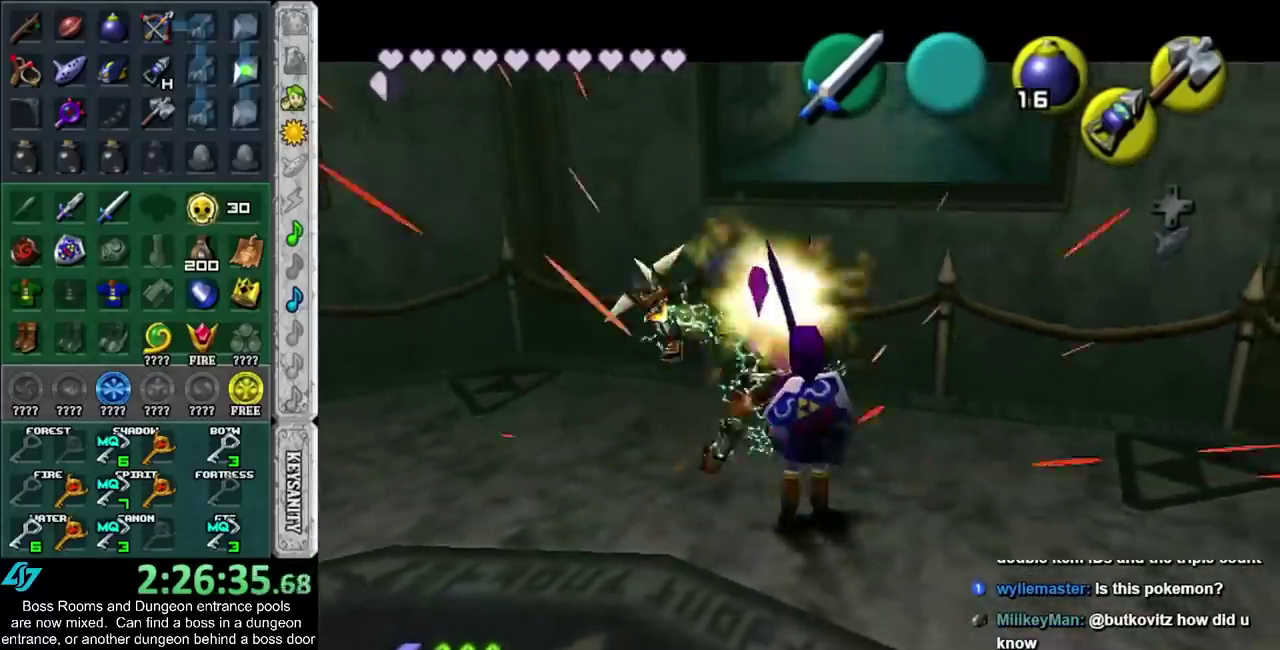
{"buttons": [], "left_stick": "center", "right_stick": "center", "events": [[150, "left_stick", "center"]]}